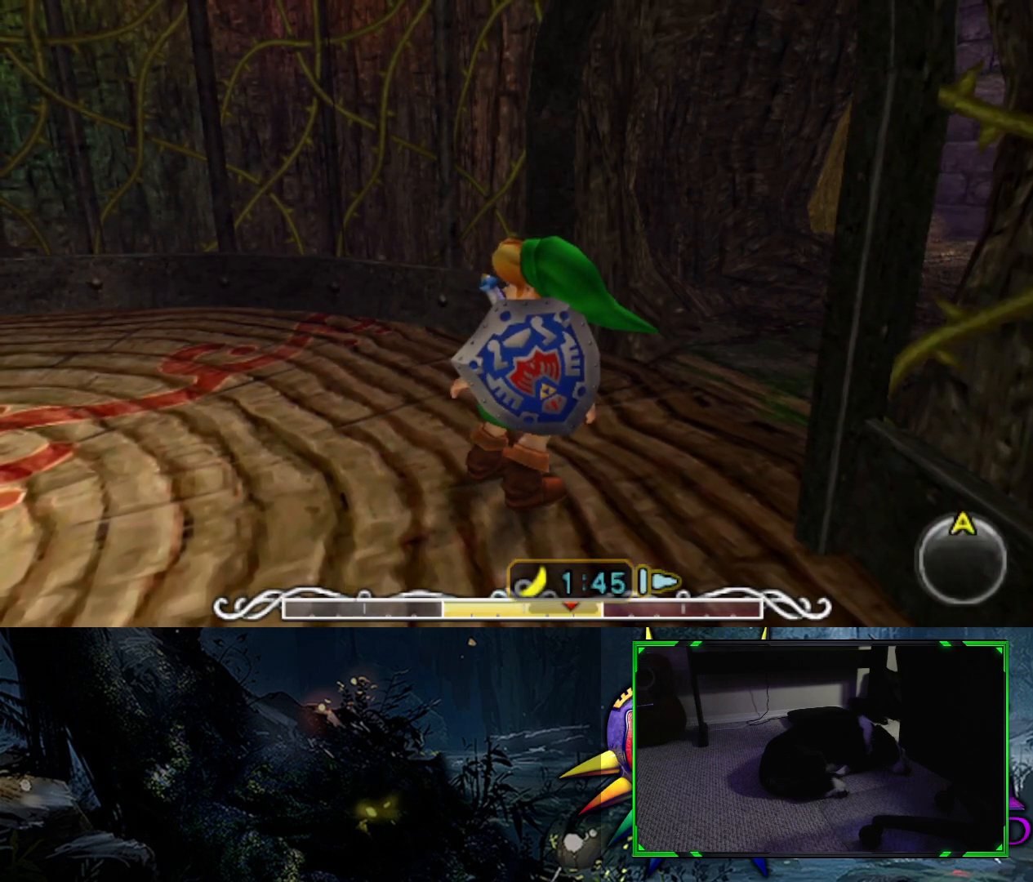
Gameplay with a controller (Xbox layout); each line is a JSON object with the inputs held at the frame after it. "events" lists button and stick changes between this image and that frame as [ms after this image, input, new state], when the widget could be followed in between.
{"buttons": [], "left_stick": "up-right", "right_stick": "center", "events": [[100, "left_stick", "up-right"]]}
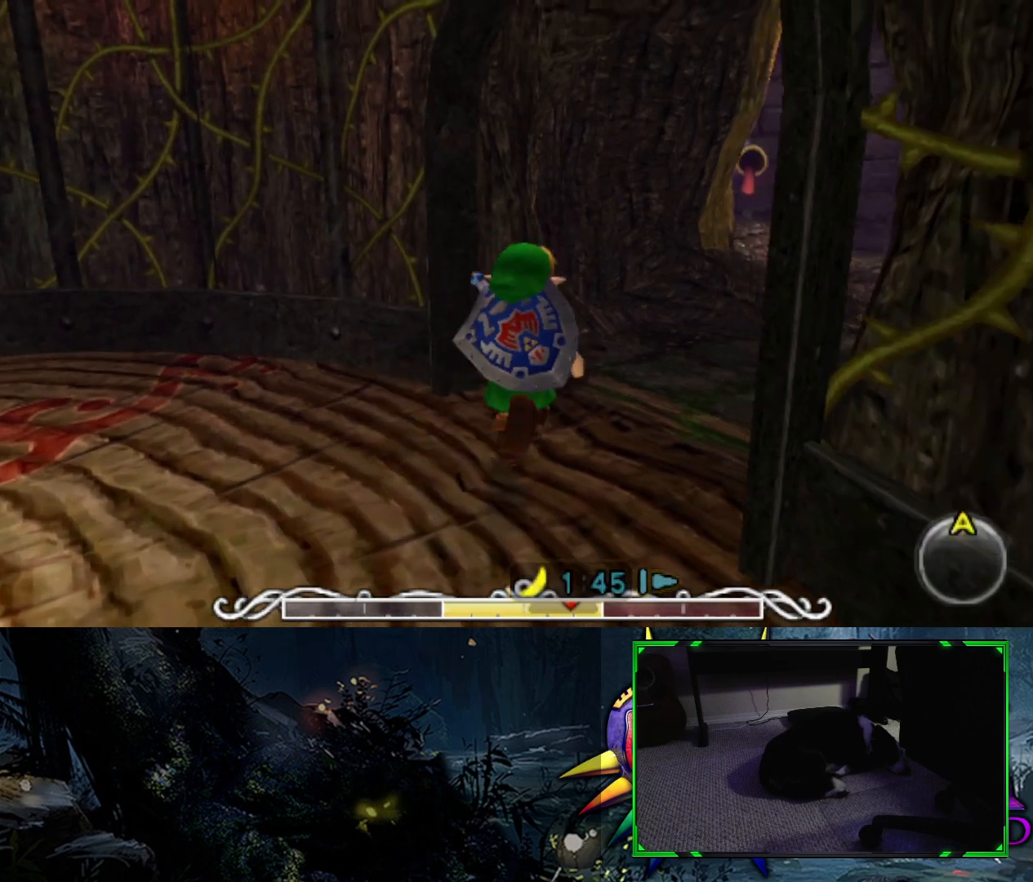
{"buttons": [], "left_stick": "up-right", "right_stick": "center", "events": []}
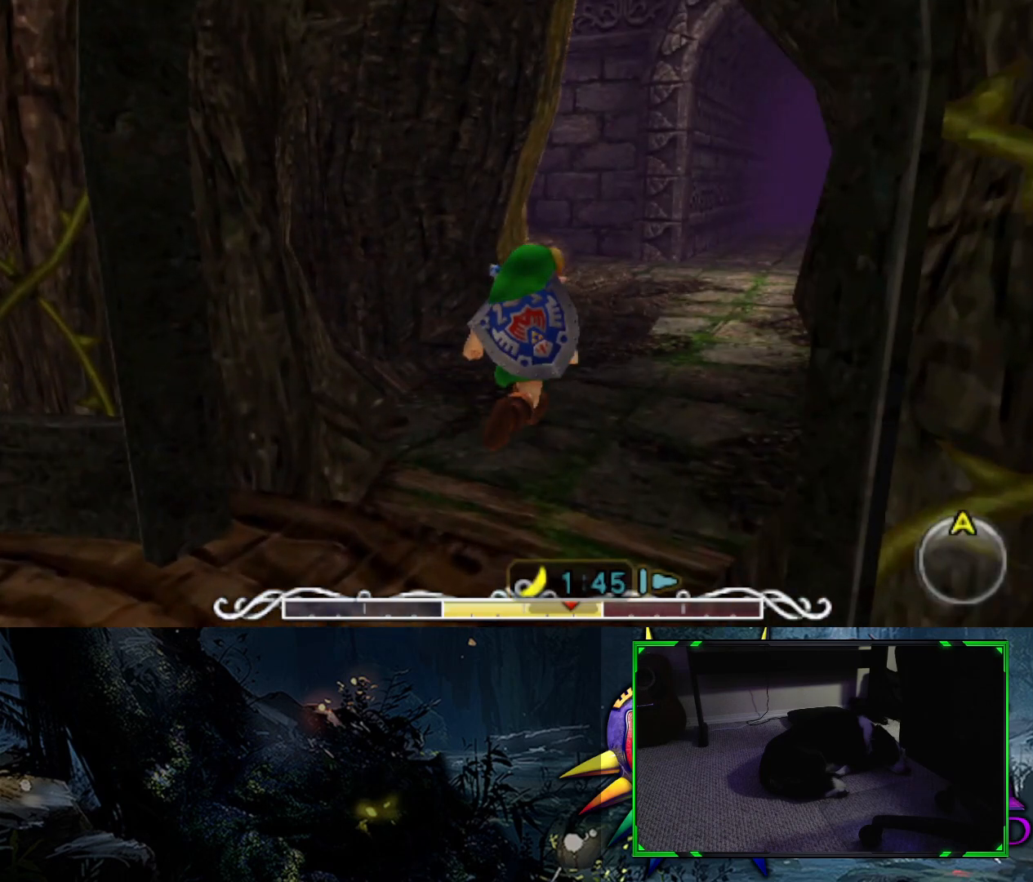
{"buttons": ["B"], "left_stick": "up", "right_stick": "center", "events": [[333, "left_stick", "up"], [367, "B", "down"]]}
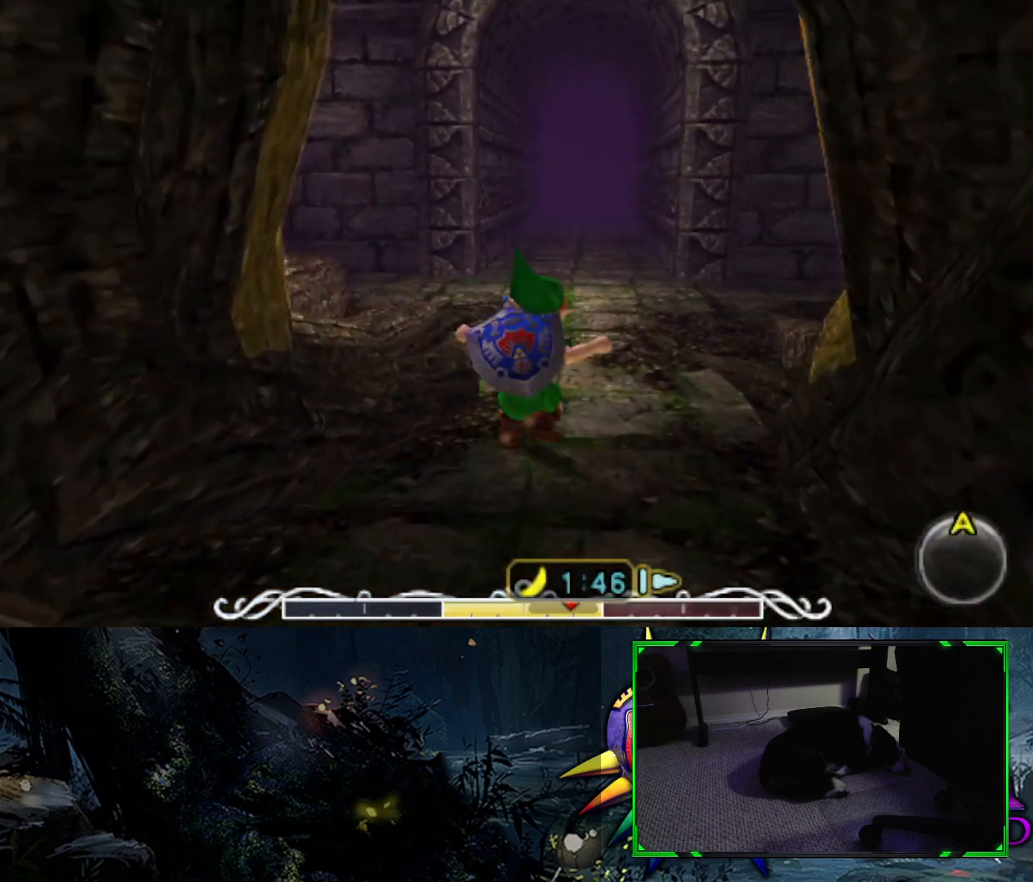
{"buttons": [], "left_stick": "up", "right_stick": "center", "events": [[83, "B", "up"]]}
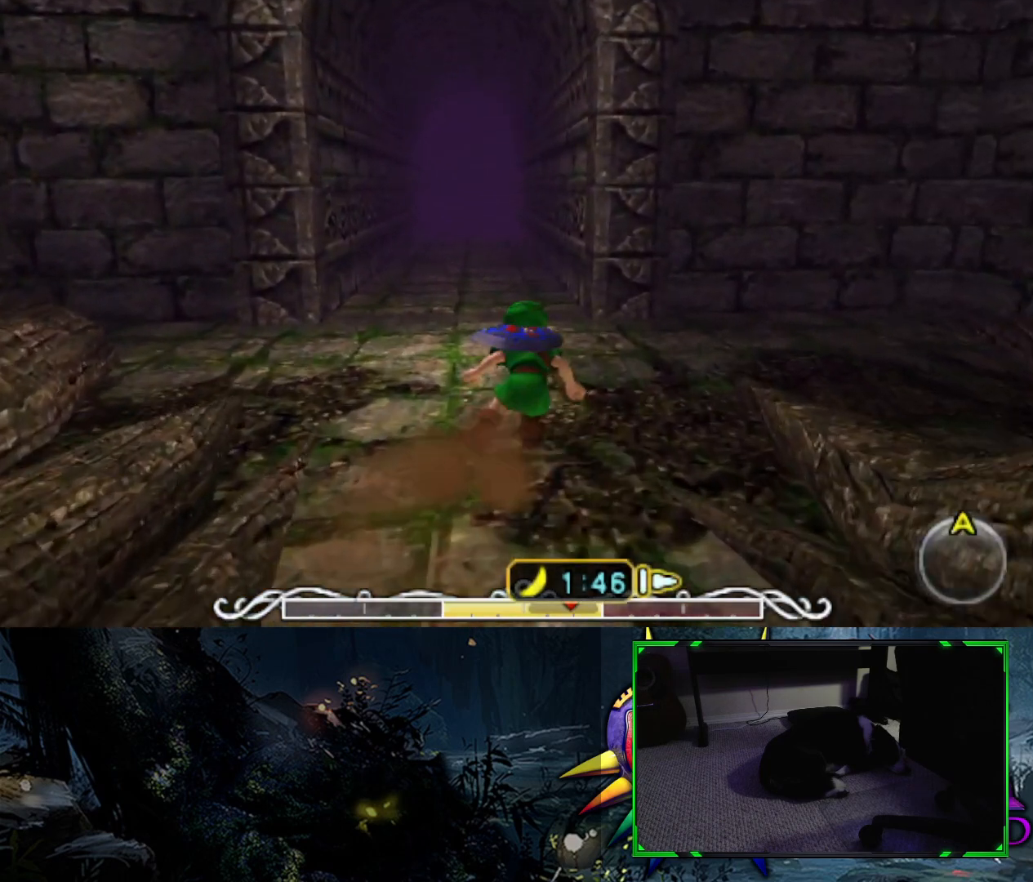
{"buttons": [], "left_stick": "up-left", "right_stick": "center", "events": [[33, "B", "down"], [217, "B", "up"], [450, "left_stick", "up-left"]]}
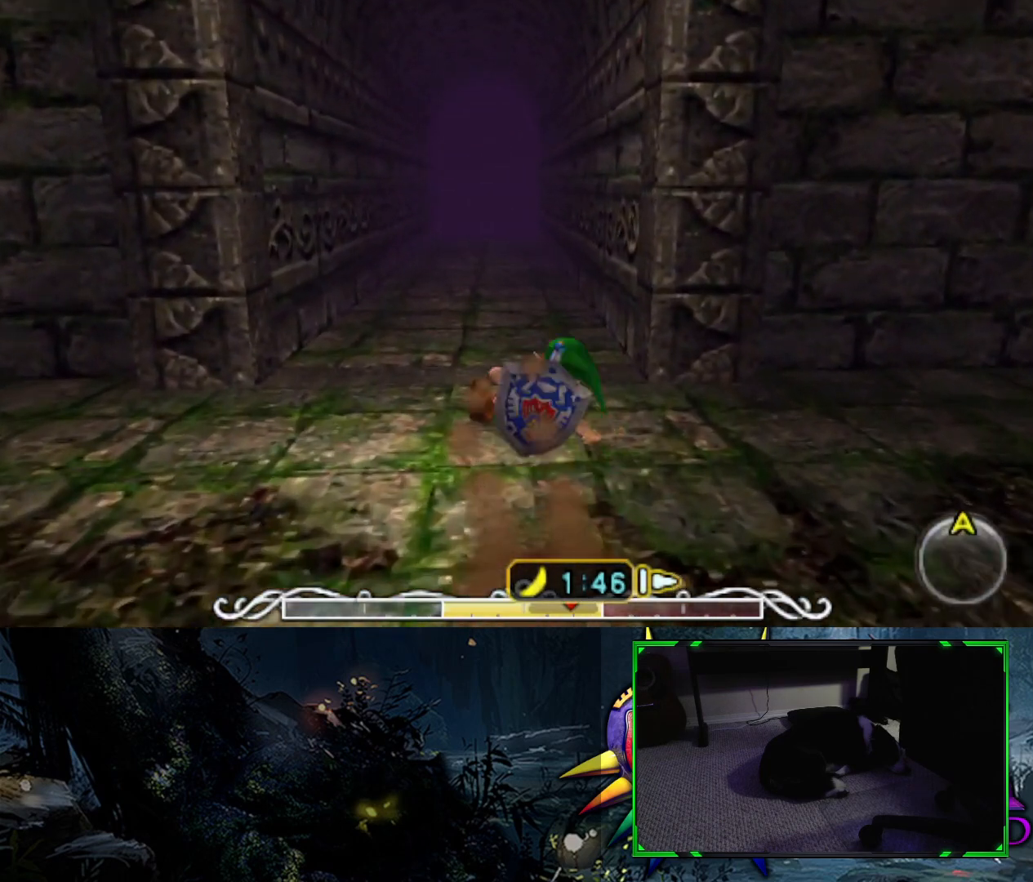
{"buttons": [], "left_stick": "down-left", "right_stick": "center", "events": [[50, "left_stick", "down-left"]]}
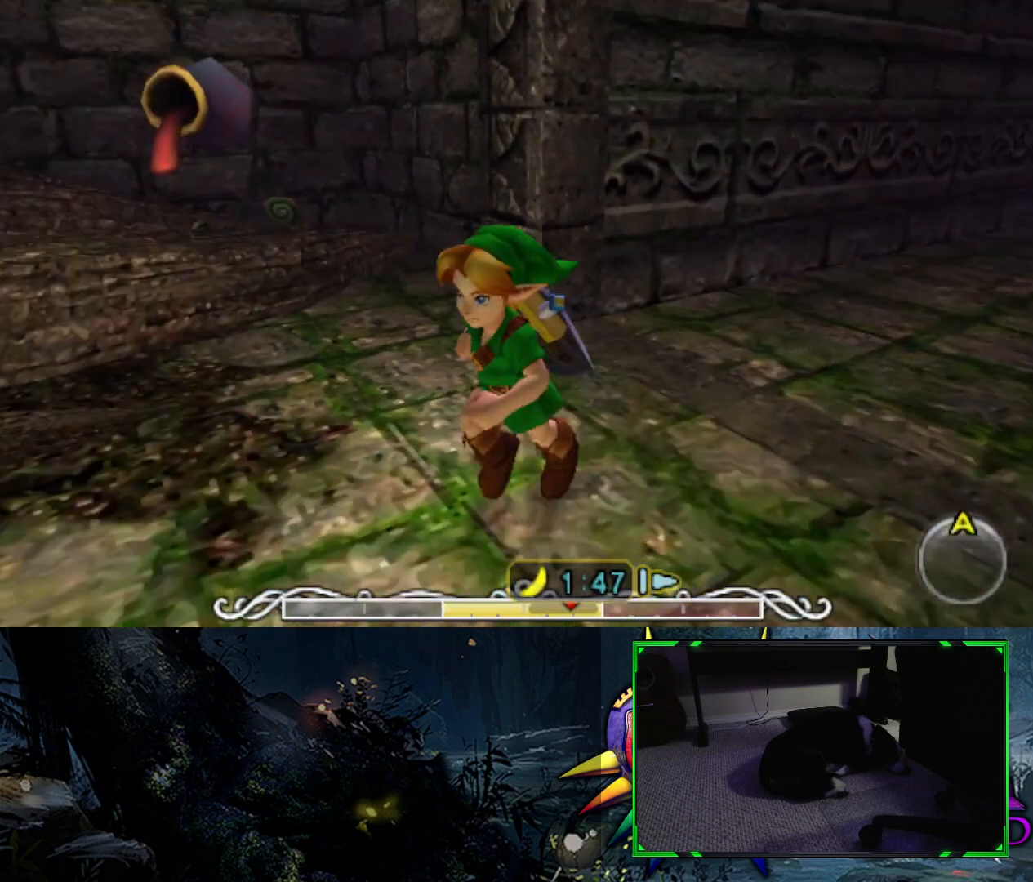
{"buttons": [], "left_stick": "up-right", "right_stick": "center", "events": [[83, "left_stick", "up-left"], [233, "left_stick", "up"], [450, "left_stick", "up-right"]]}
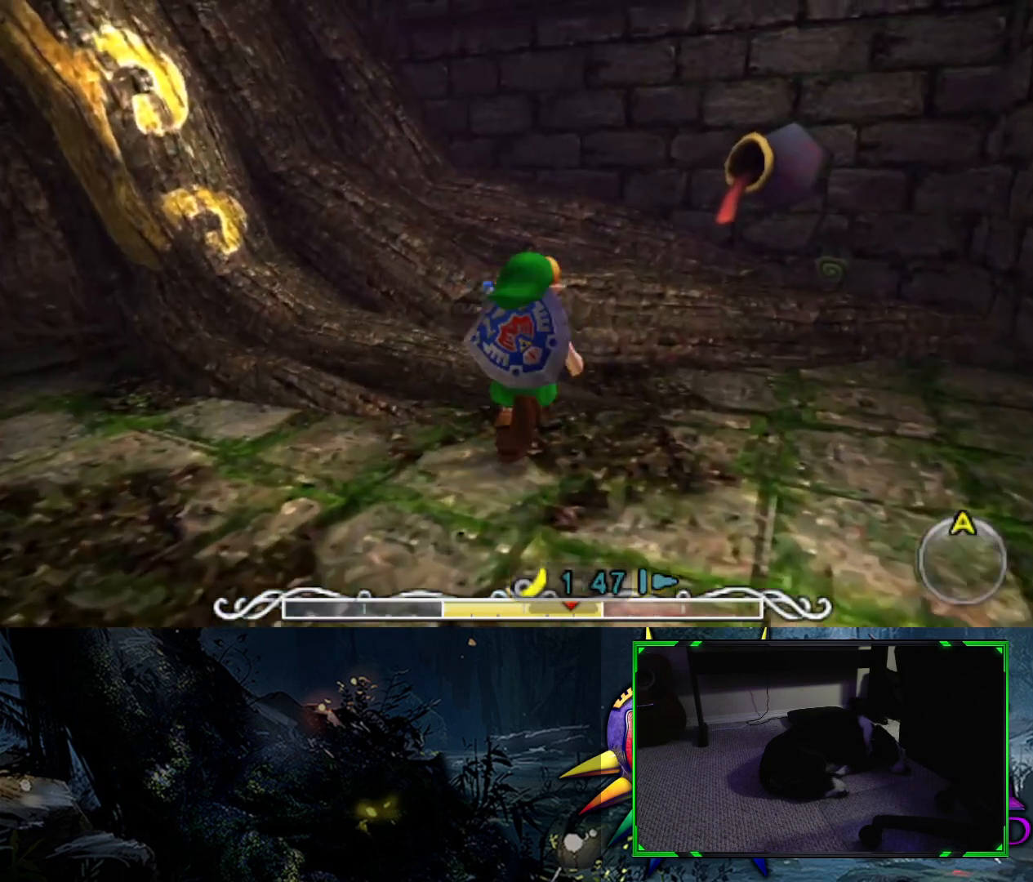
{"buttons": [], "left_stick": "up", "right_stick": "center", "events": [[217, "left_stick", "up"]]}
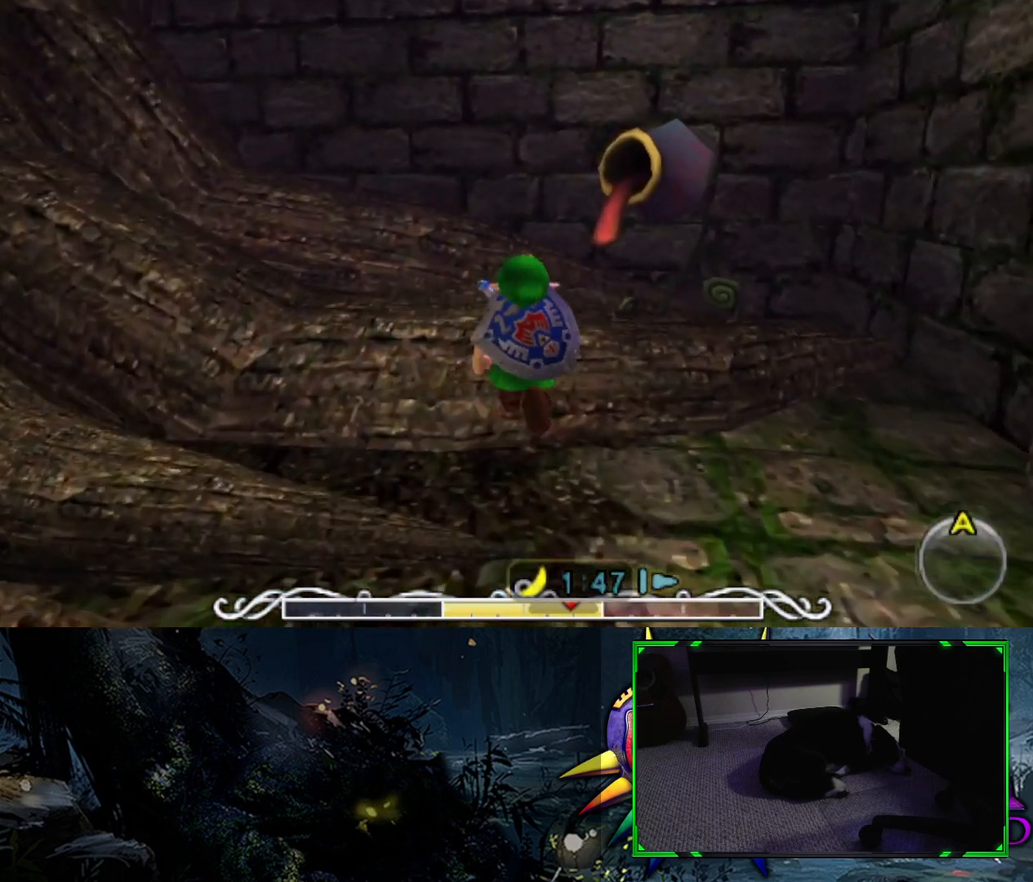
{"buttons": [], "left_stick": "up-right", "right_stick": "center", "events": [[250, "left_stick", "up-right"]]}
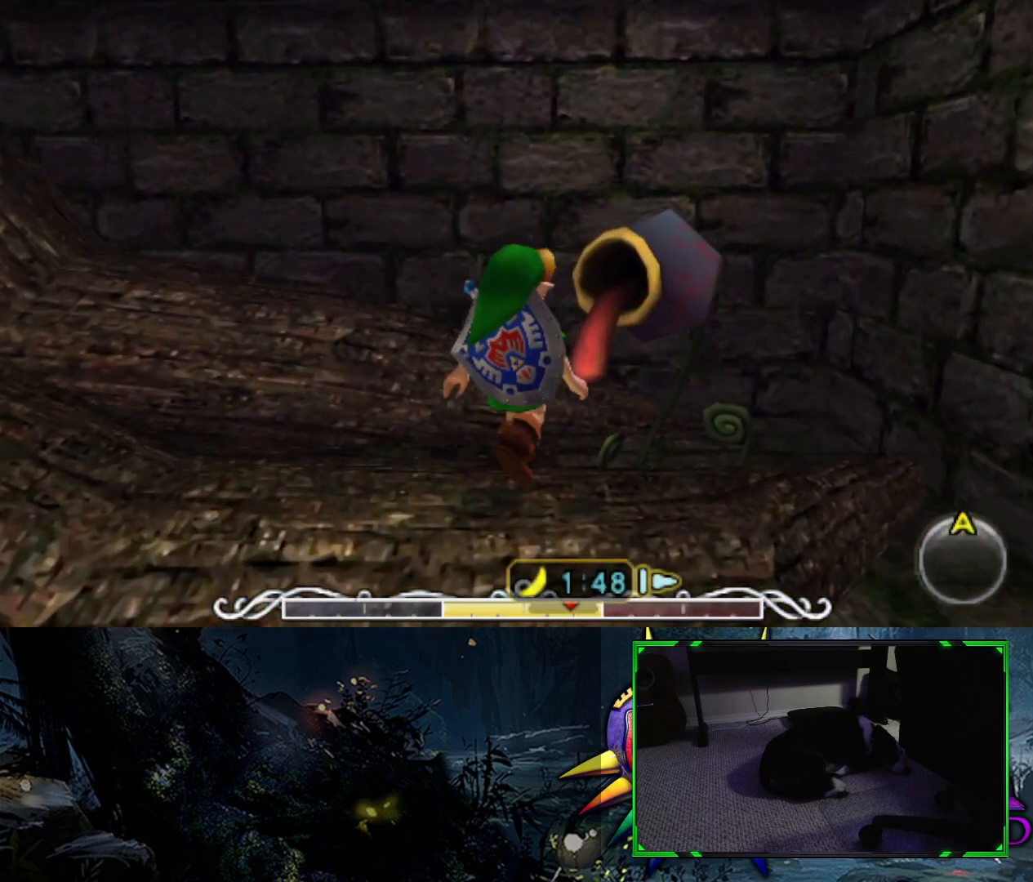
{"buttons": [], "left_stick": "up-right", "right_stick": "center", "events": [[350, "A", "down"], [483, "A", "up"]]}
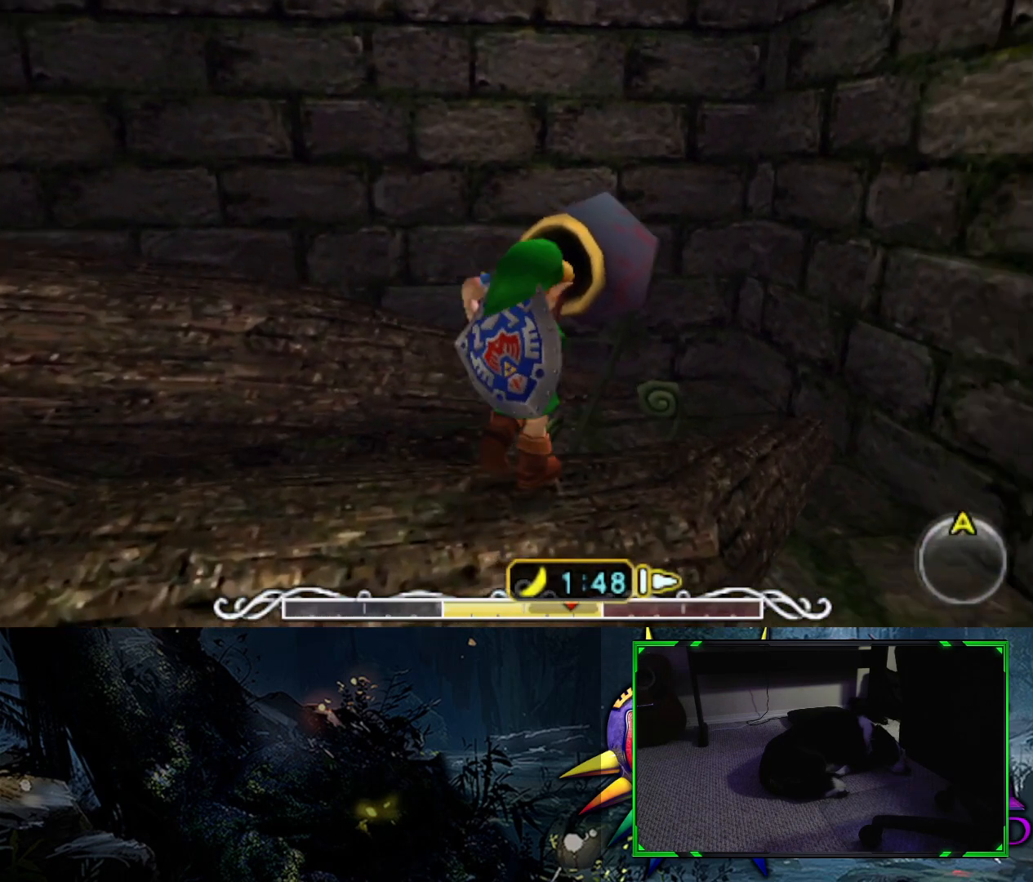
{"buttons": [], "left_stick": "up", "right_stick": "center", "events": [[50, "left_stick", "up"], [150, "A", "down"], [267, "A", "up"]]}
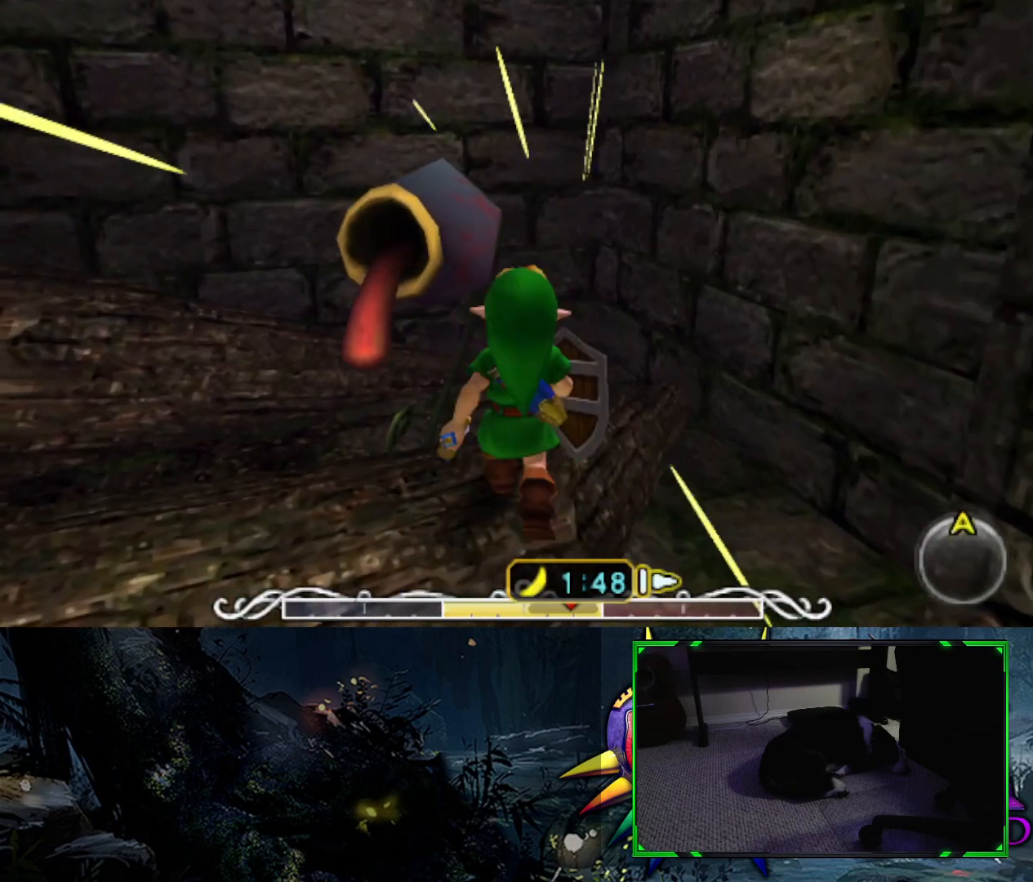
{"buttons": [], "left_stick": "down-right", "right_stick": "center", "events": [[17, "left_stick", "up-left"], [233, "left_stick", "down-left"], [300, "left_stick", "down"], [433, "left_stick", "down-right"]]}
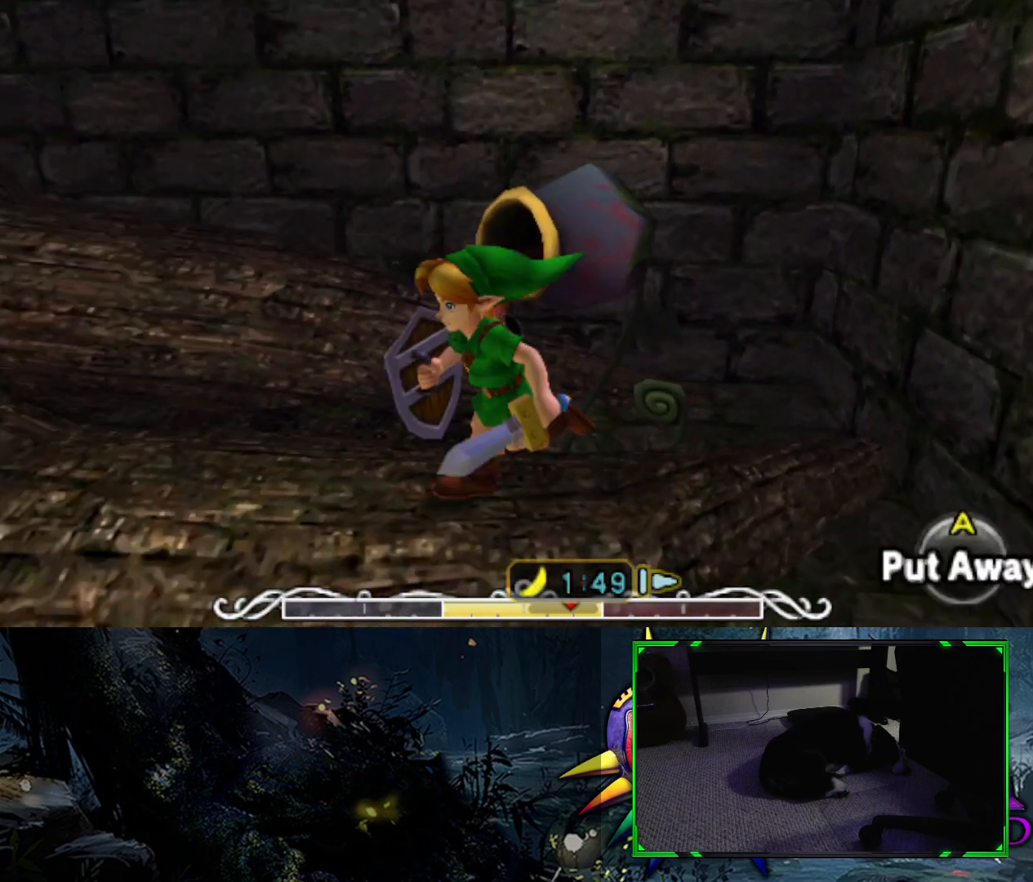
{"buttons": [], "left_stick": "down-right", "right_stick": "center", "events": []}
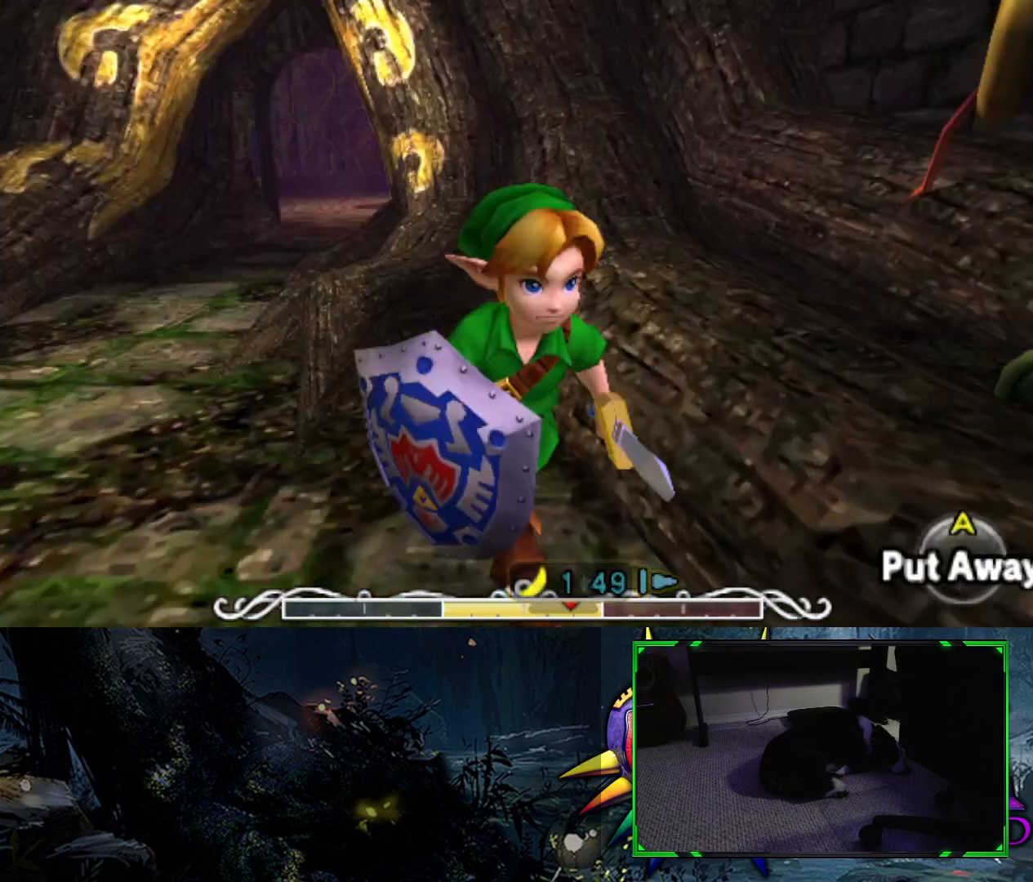
{"buttons": [], "left_stick": "left", "right_stick": "center", "events": [[100, "left_stick", "down-left"], [217, "left_stick", "left"]]}
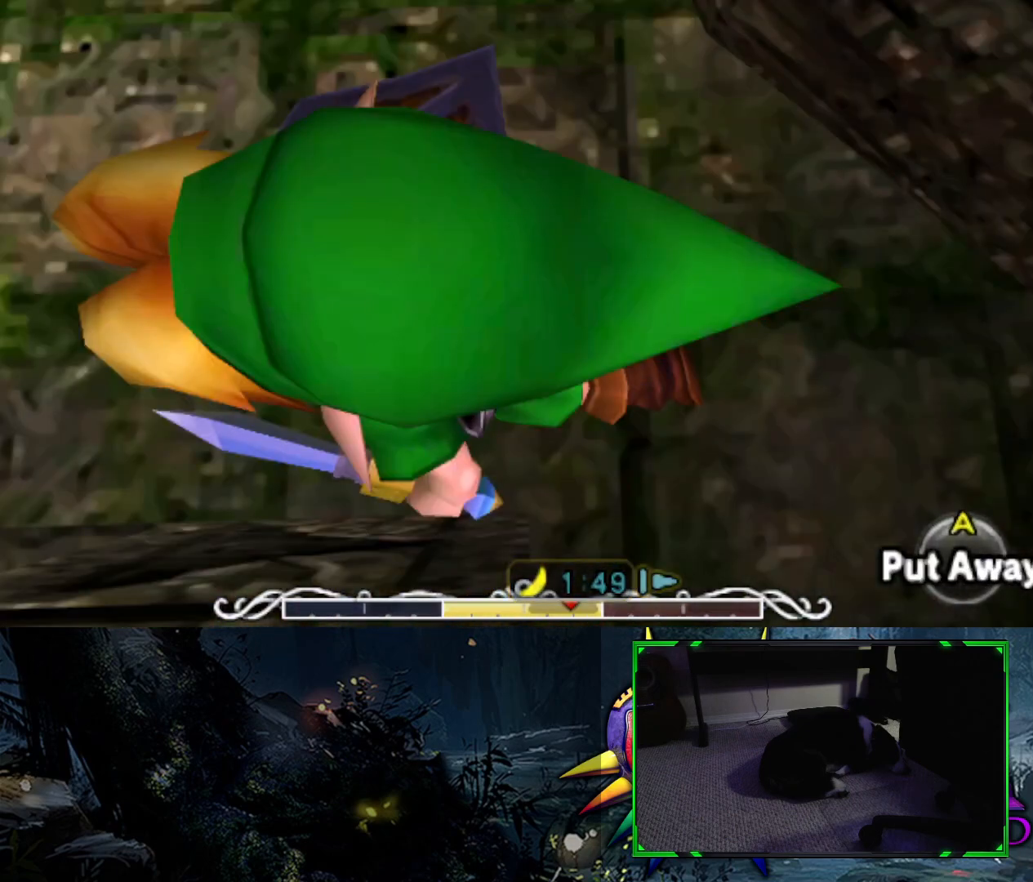
{"buttons": [], "left_stick": "up-left", "right_stick": "center", "events": [[33, "left_stick", "down-left"], [150, "left_stick", "down"], [250, "right_stick", "right"], [383, "left_stick", "left"], [417, "right_stick", "center"], [467, "left_stick", "up-left"]]}
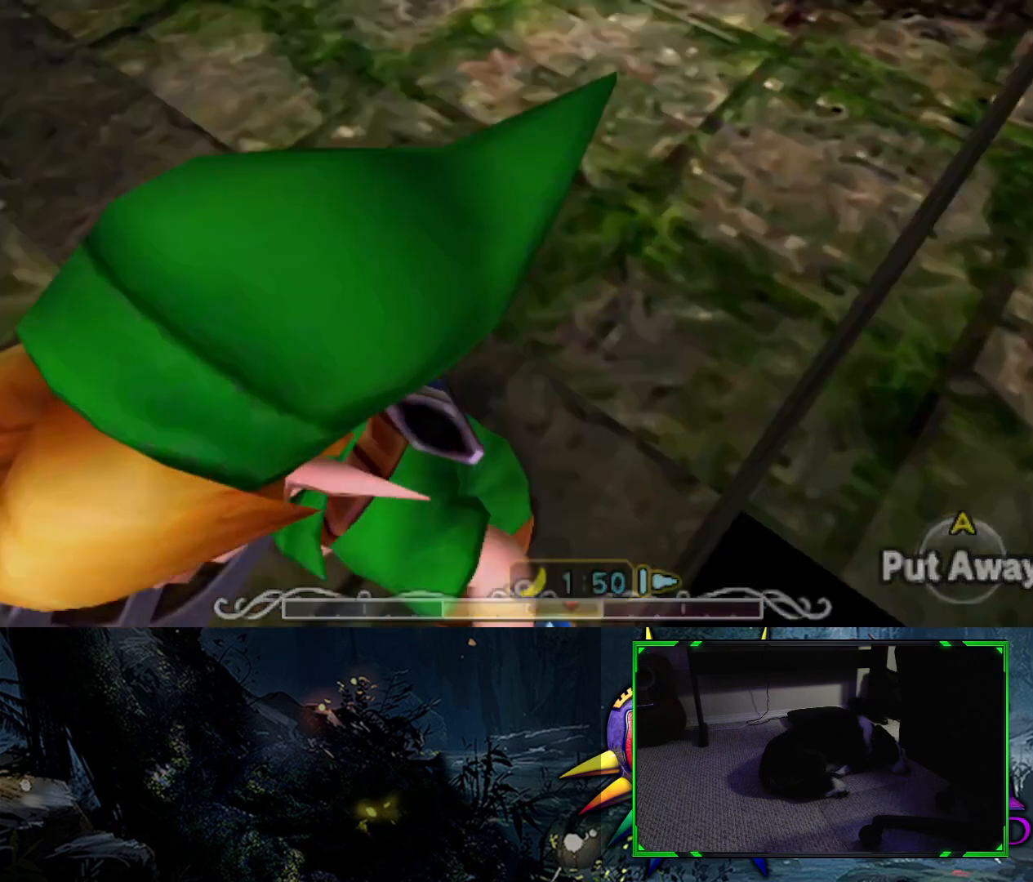
{"buttons": [], "left_stick": "up-left", "right_stick": "center", "events": [[67, "left_stick", "up"], [317, "left_stick", "up-left"]]}
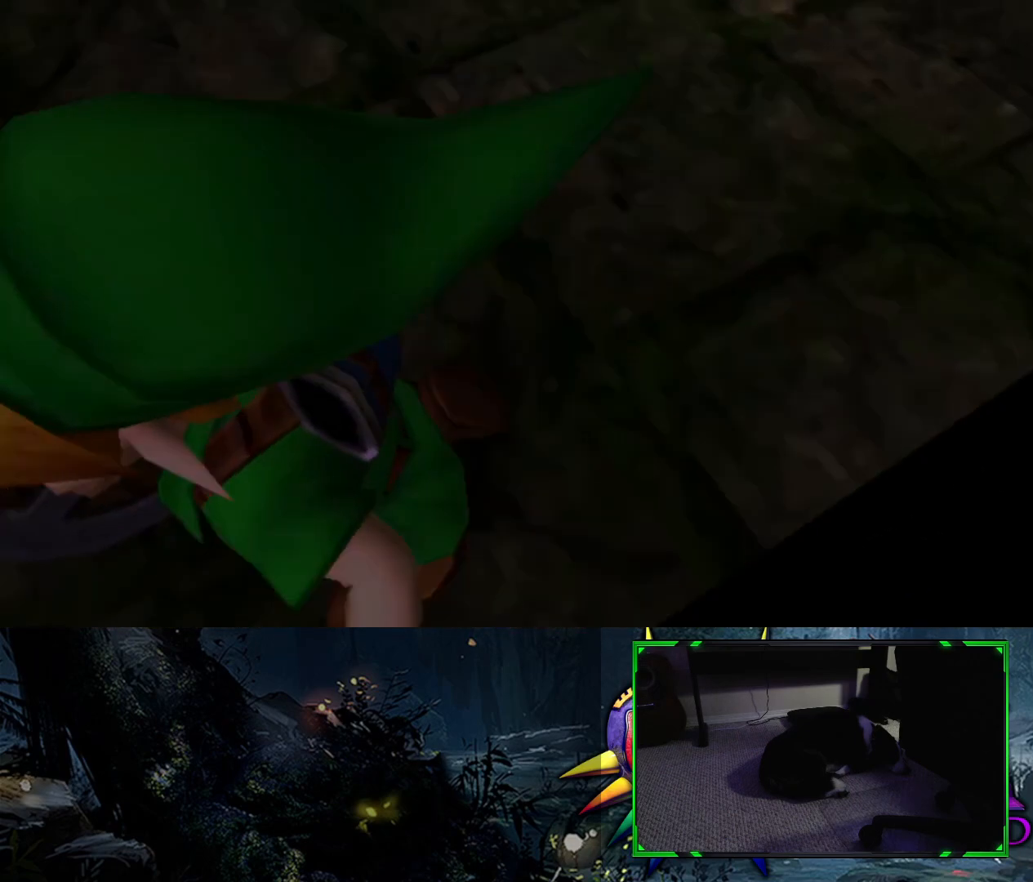
{"buttons": [], "left_stick": "center", "right_stick": "center", "events": [[33, "left_stick", "center"]]}
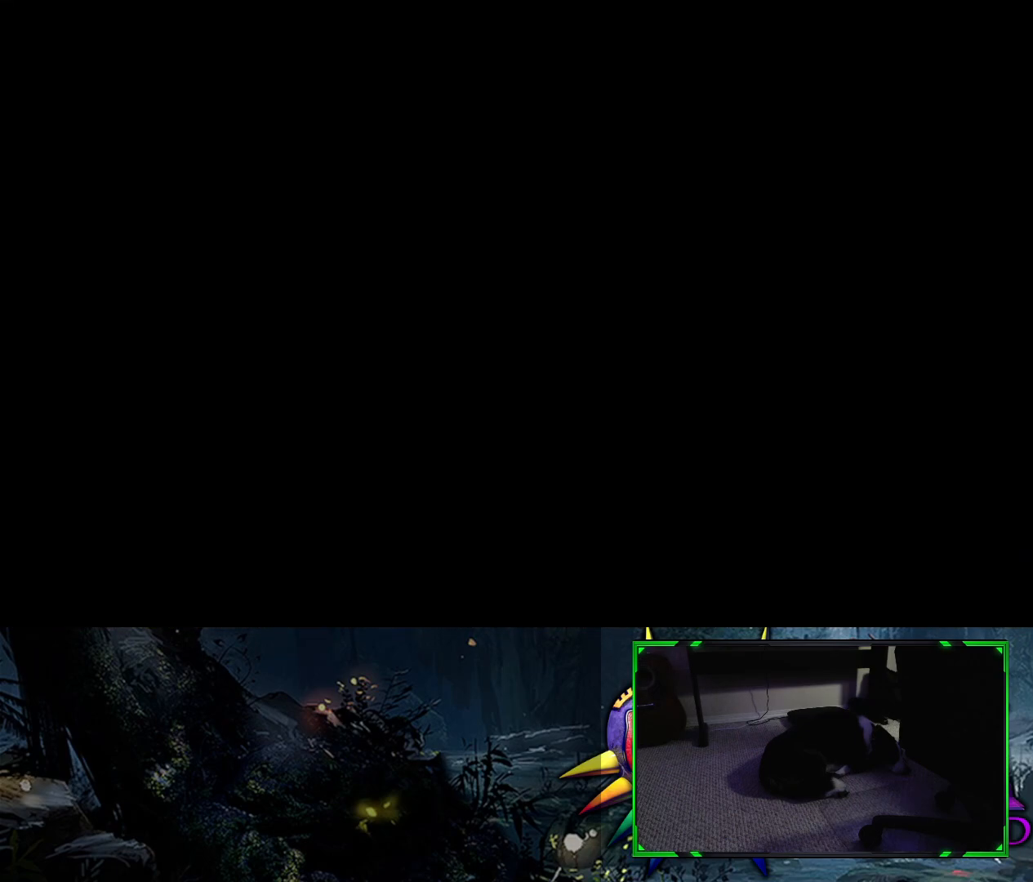
{"buttons": [], "left_stick": "center", "right_stick": "center", "events": []}
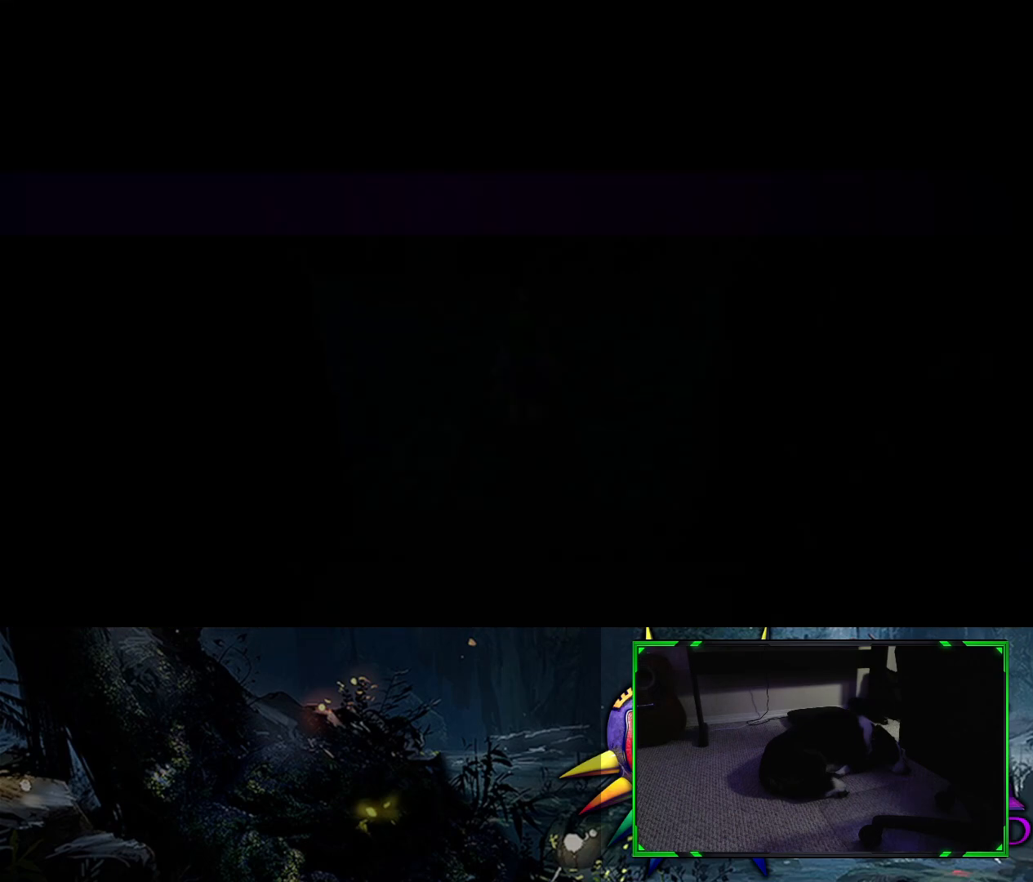
{"buttons": [], "left_stick": "center", "right_stick": "center", "events": []}
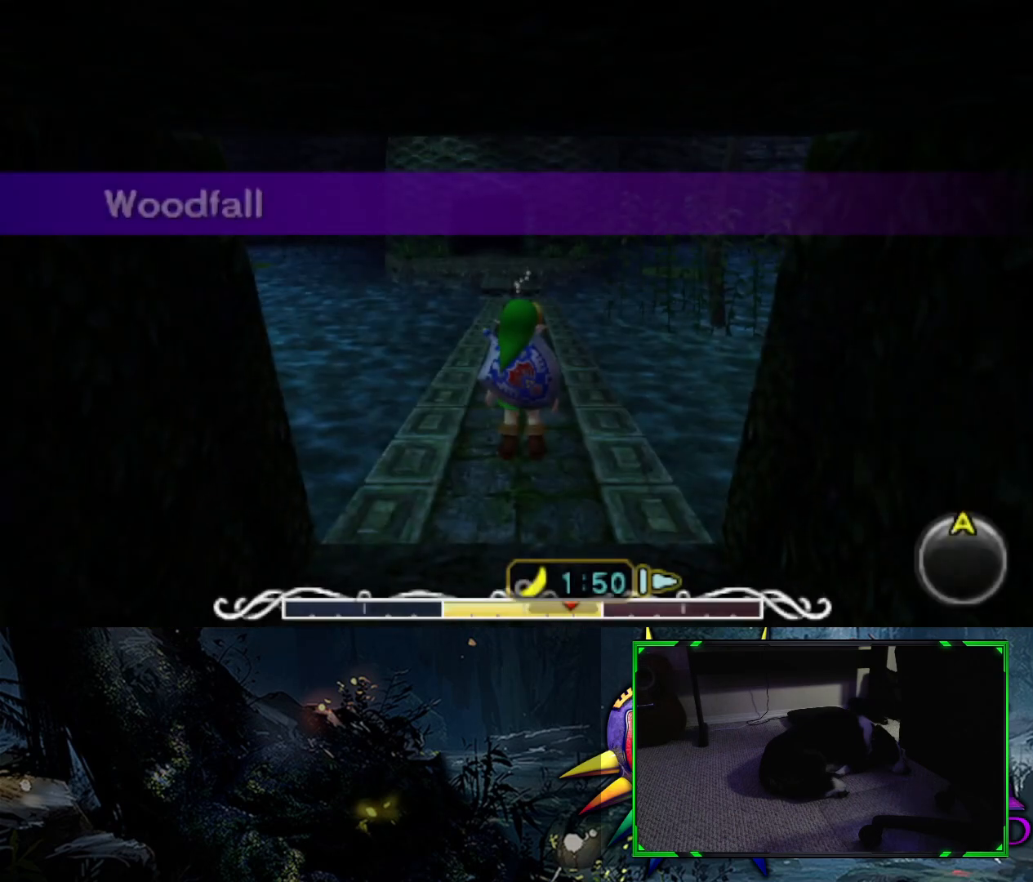
{"buttons": [], "left_stick": "up-left", "right_stick": "center", "events": [[467, "left_stick", "up-left"]]}
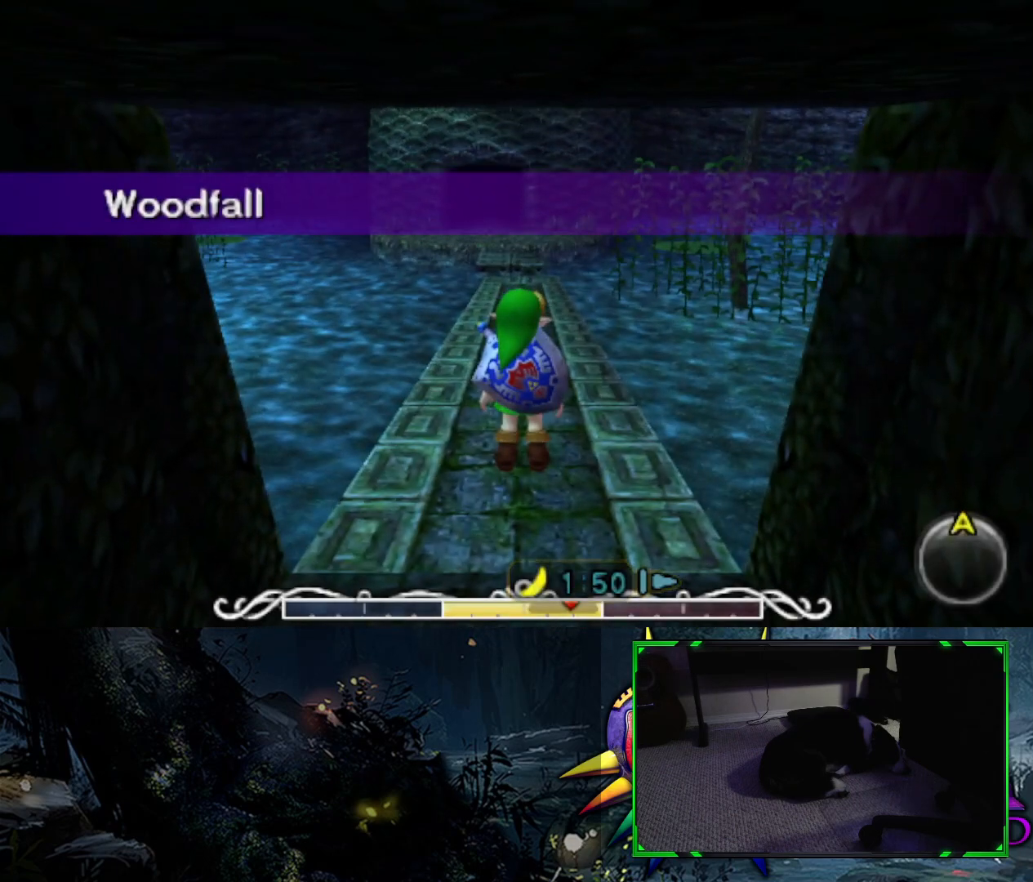
{"buttons": [], "left_stick": "up", "right_stick": "center", "events": [[50, "left_stick", "up"]]}
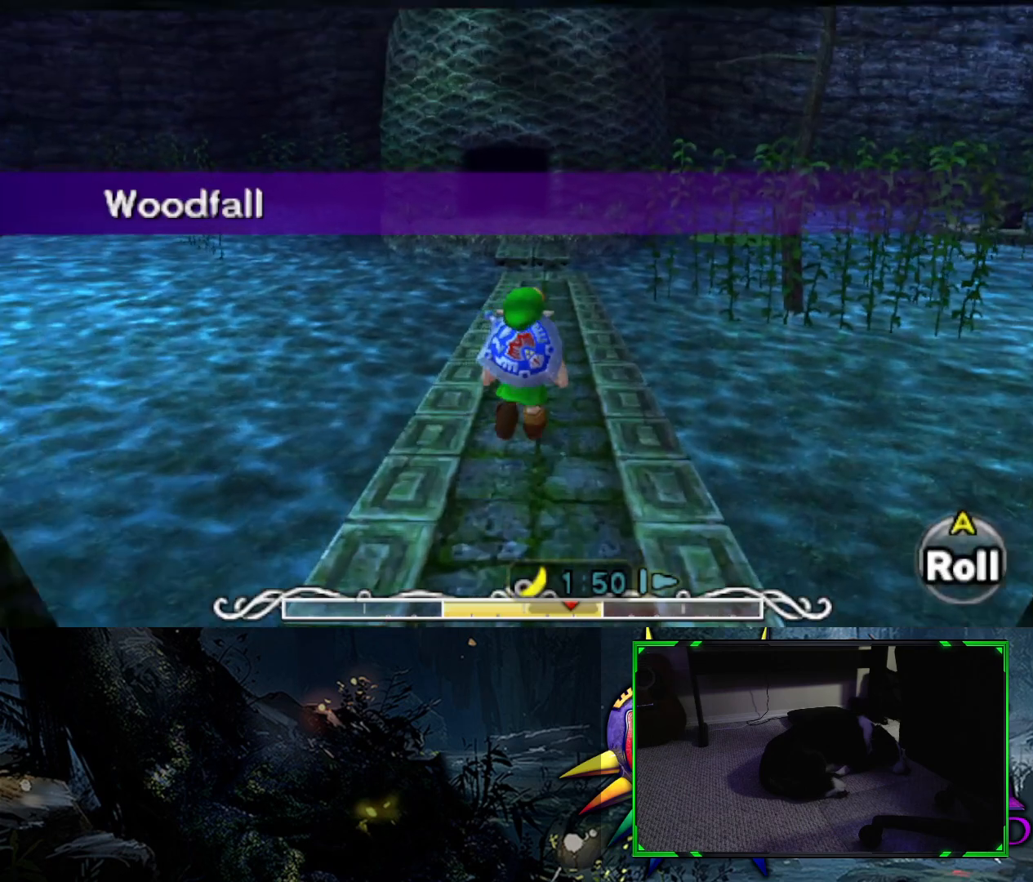
{"buttons": [], "left_stick": "up", "right_stick": "center", "events": []}
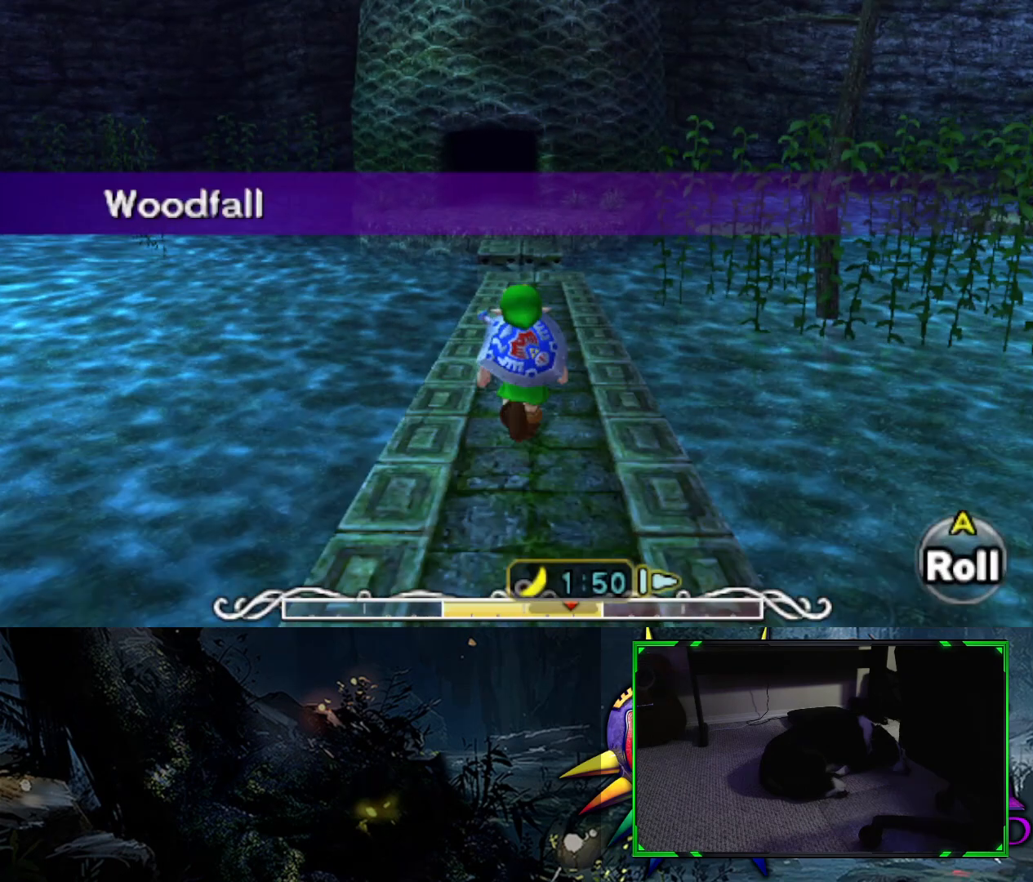
{"buttons": [], "left_stick": "up", "right_stick": "center", "events": []}
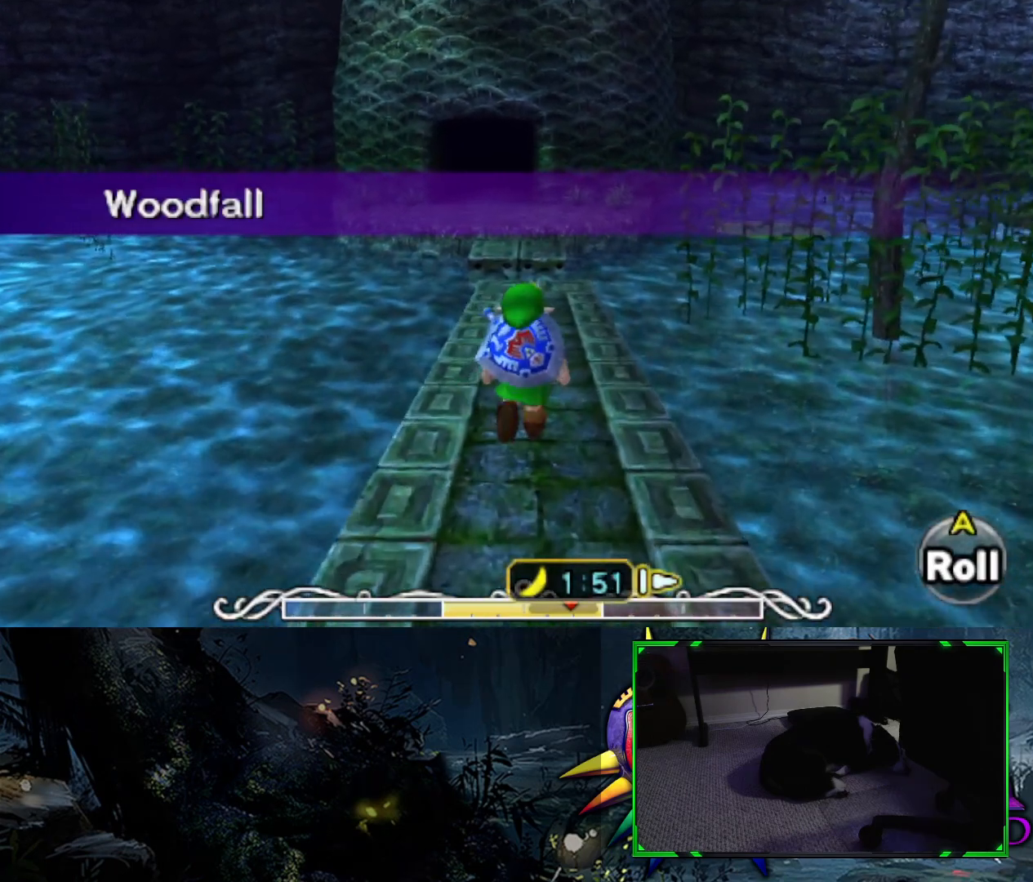
{"buttons": [], "left_stick": "center", "right_stick": "right", "events": [[200, "left_stick", "center"], [450, "right_stick", "right"]]}
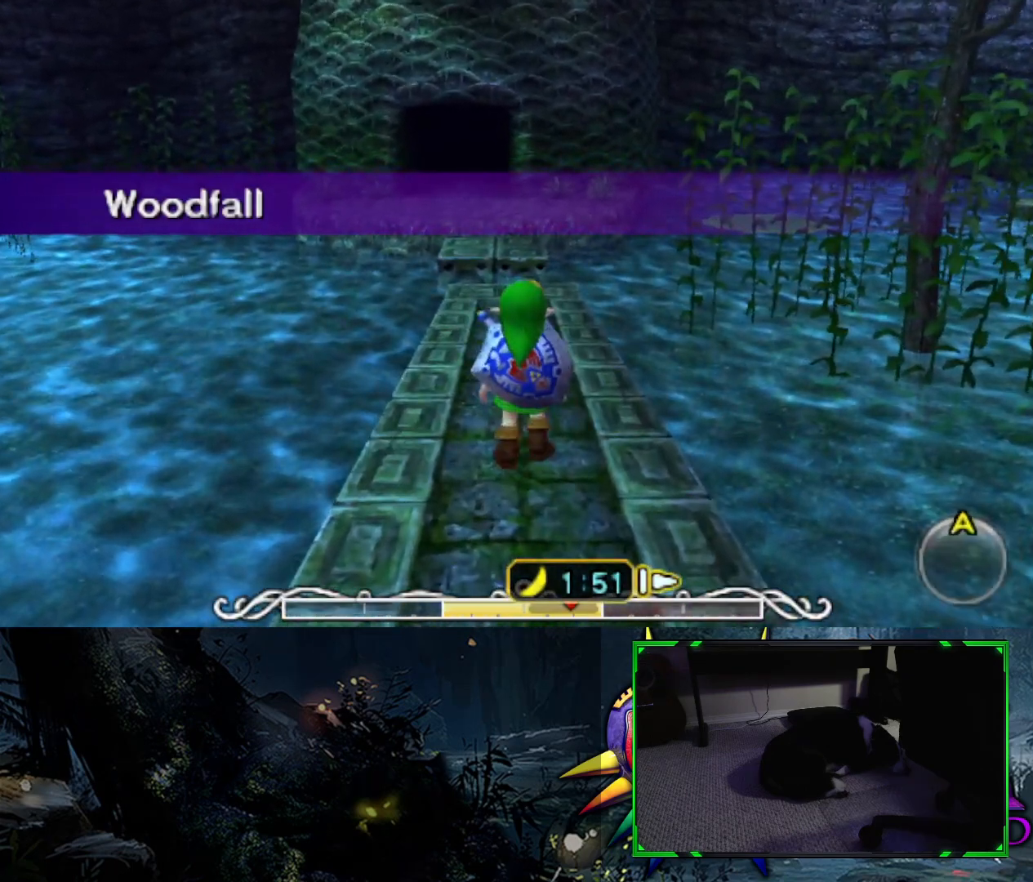
{"buttons": [], "left_stick": "down-right", "right_stick": "right", "events": [[50, "left_stick", "down-right"]]}
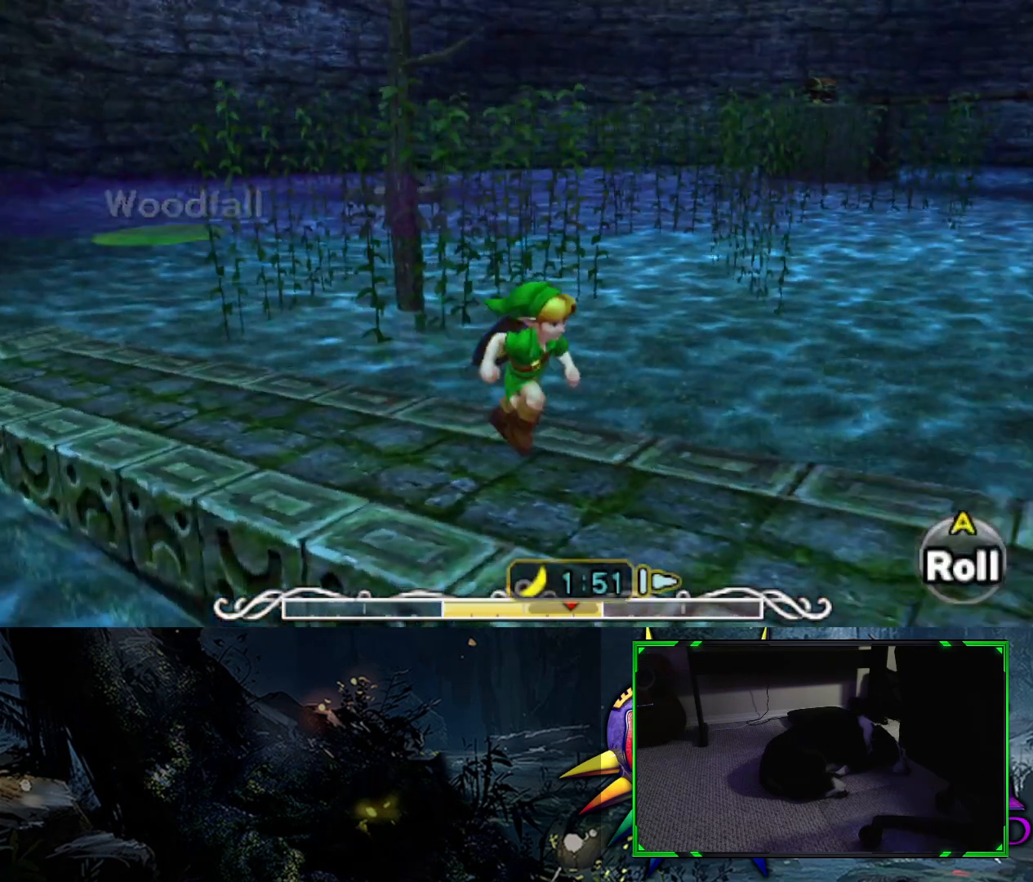
{"buttons": [], "left_stick": "center", "right_stick": "right", "events": [[17, "left_stick", "center"]]}
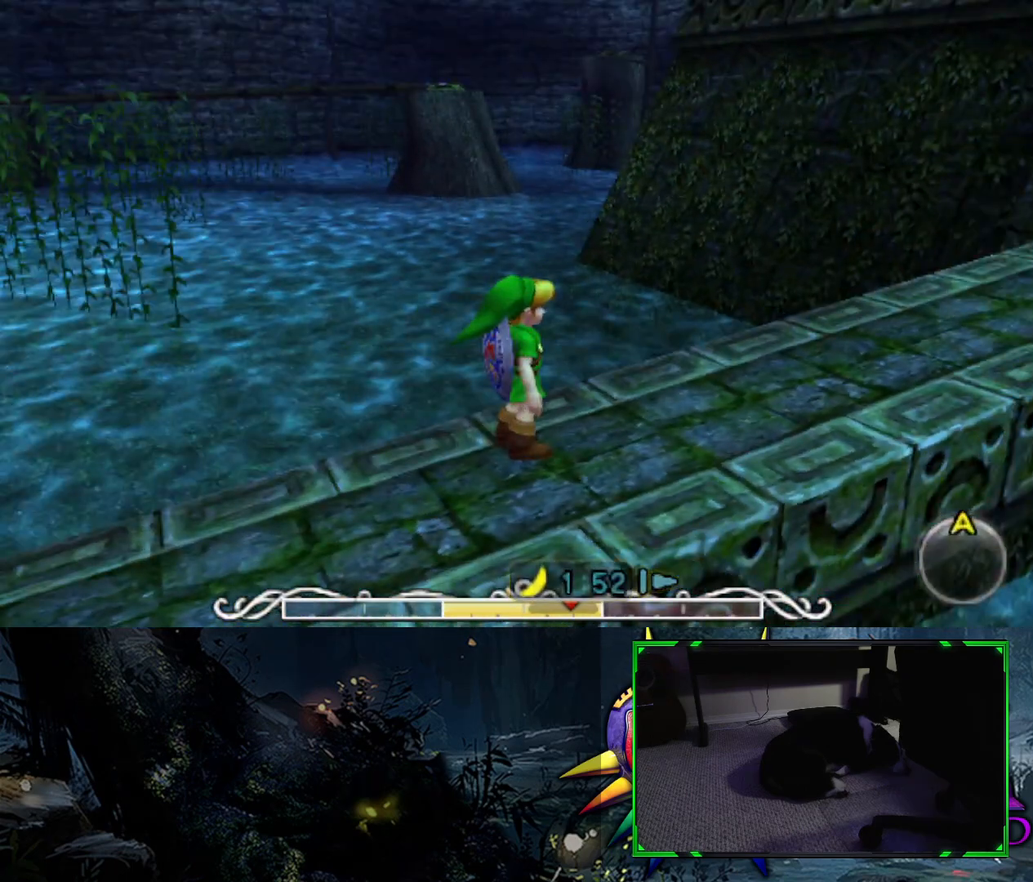
{"buttons": [], "left_stick": "down", "right_stick": "right", "events": [[217, "left_stick", "down"]]}